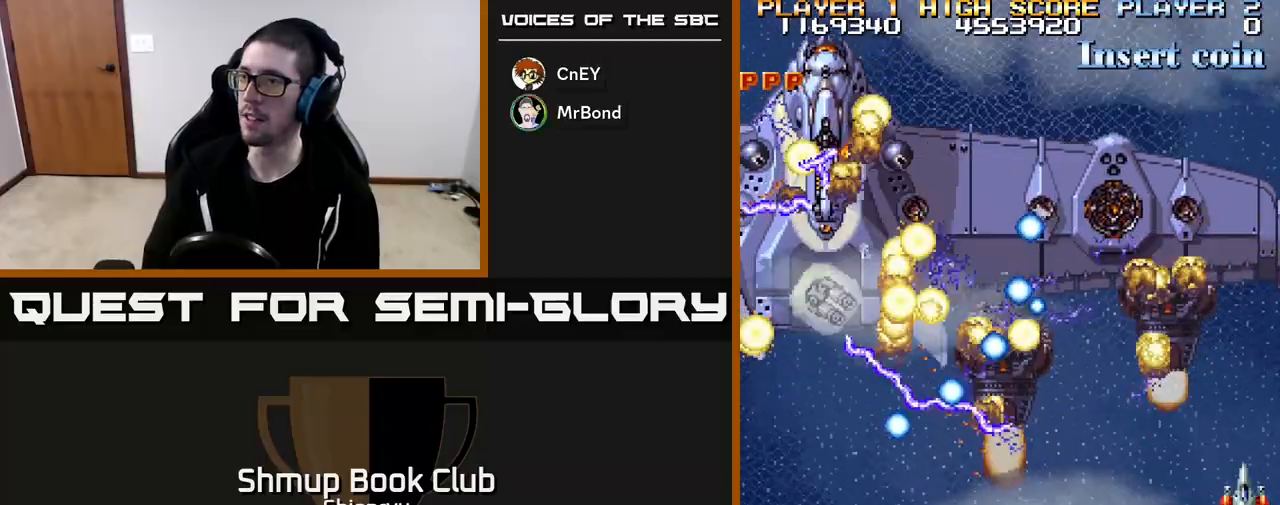
Gameplay with a controller (Xbox layout); each line is a JSON object with the inputs held at the frame after it. "events" lists button and stick changes between this image and that frame as [ms after this image, input, new state], when the widget could be followed in between. Not read: right_stick.
{"buttons": ["R2"], "left_stick": "center", "events": [[50, "DPAD_UP", "up"], [133, "DPAD_DOWN", "down"], [400, "DPAD_DOWN", "up"]]}
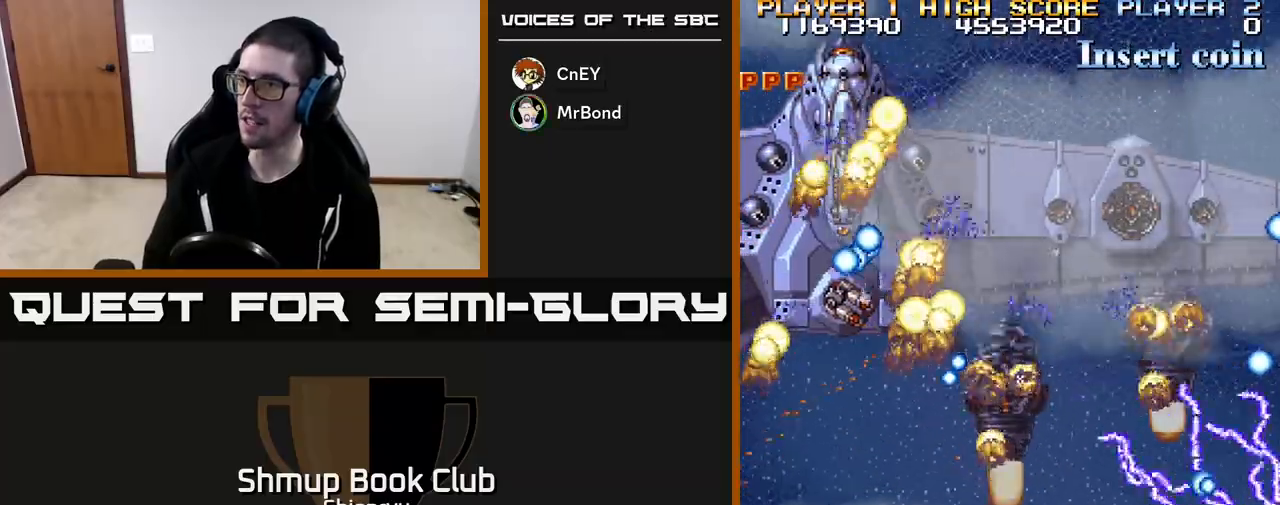
{"buttons": ["R2", "DPAD_DOWN"], "left_stick": "center", "events": [[150, "DPAD_LEFT", "down"], [183, "DPAD_UP", "down"], [267, "DPAD_UP", "up"], [333, "DPAD_LEFT", "up"], [383, "DPAD_DOWN", "down"]]}
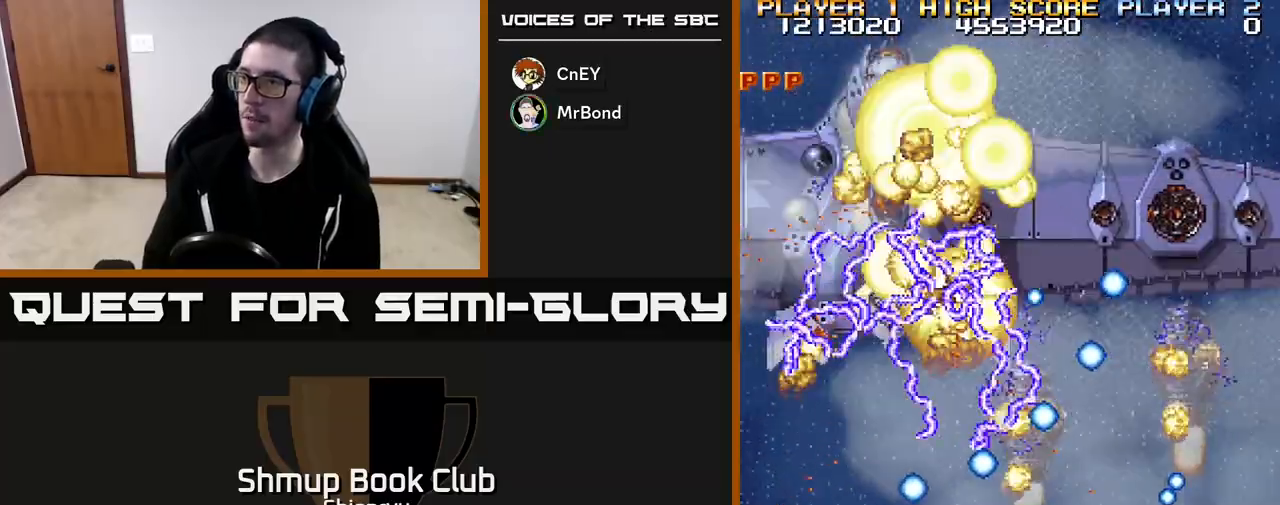
{"buttons": ["R2", "DPAD_UP", "DPAD_LEFT"], "left_stick": "center", "events": [[83, "DPAD_DOWN", "up"], [433, "DPAD_UP", "down"], [483, "DPAD_LEFT", "down"]]}
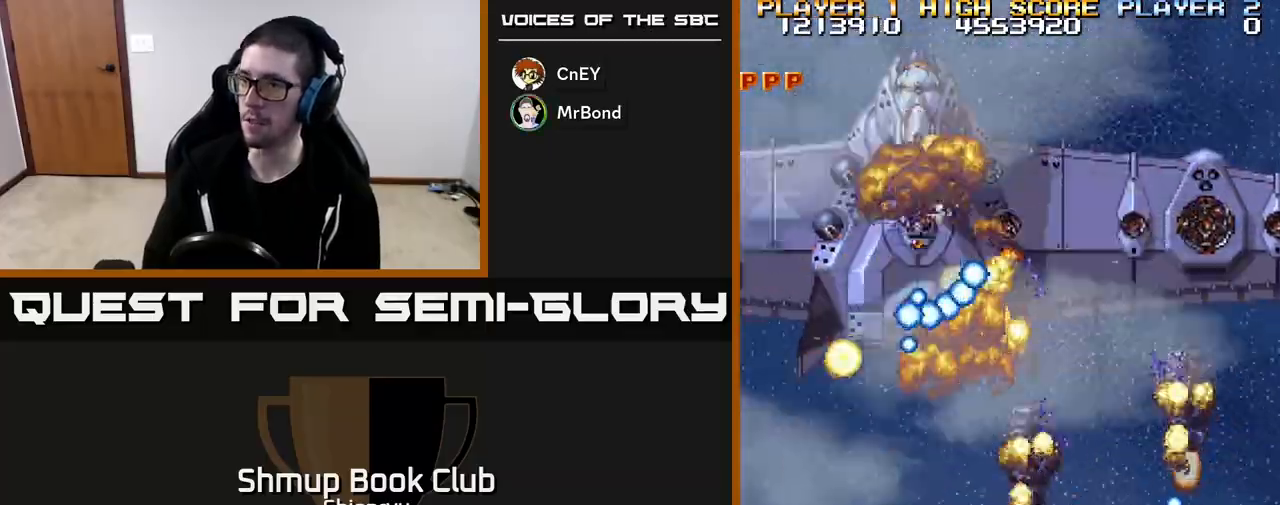
{"buttons": ["R2", "DPAD_DOWN", "DPAD_LEFT"], "left_stick": "center", "events": [[50, "DPAD_UP", "up"], [267, "DPAD_DOWN", "down"]]}
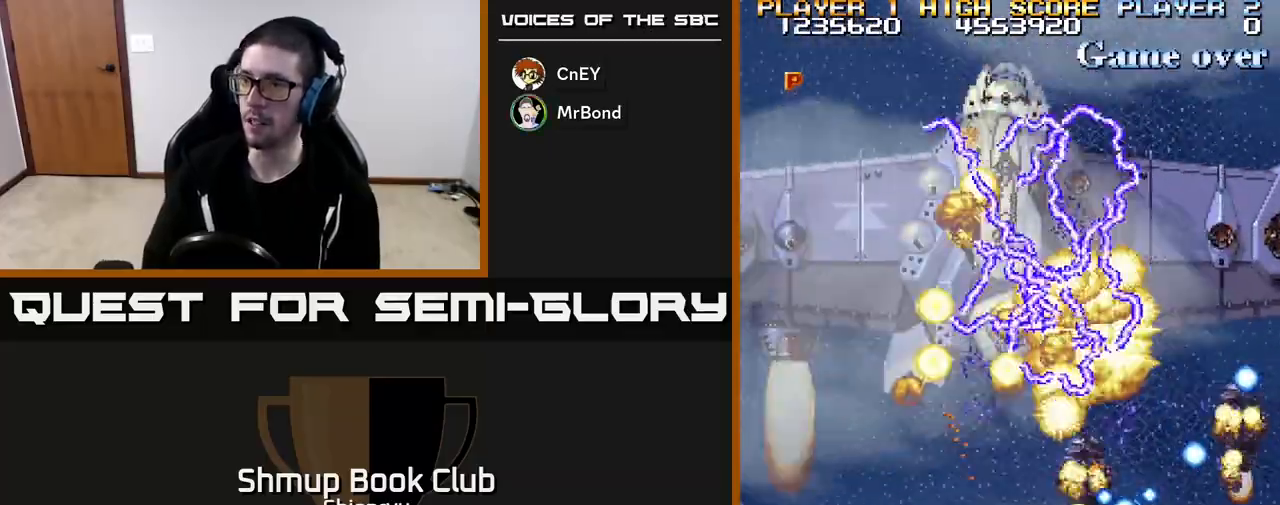
{"buttons": ["R2", "DPAD_LEFT"], "left_stick": "center", "events": [[33, "DPAD_DOWN", "up"], [33, "DPAD_LEFT", "up"], [467, "DPAD_LEFT", "down"]]}
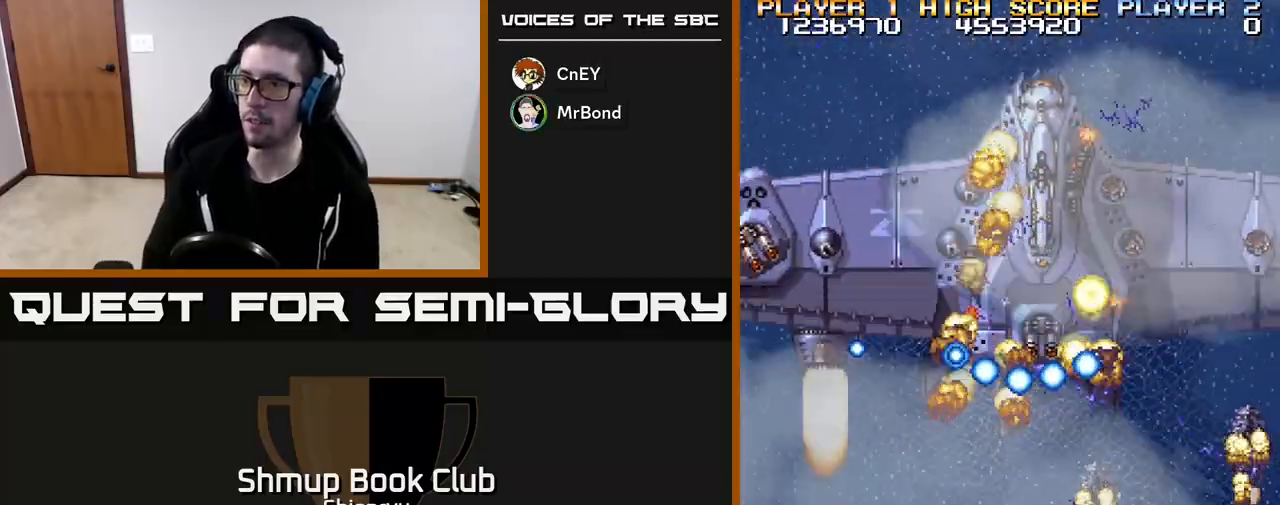
{"buttons": ["R2", "DPAD_UP", "DPAD_LEFT"], "left_stick": "center", "events": [[333, "DPAD_UP", "down"]]}
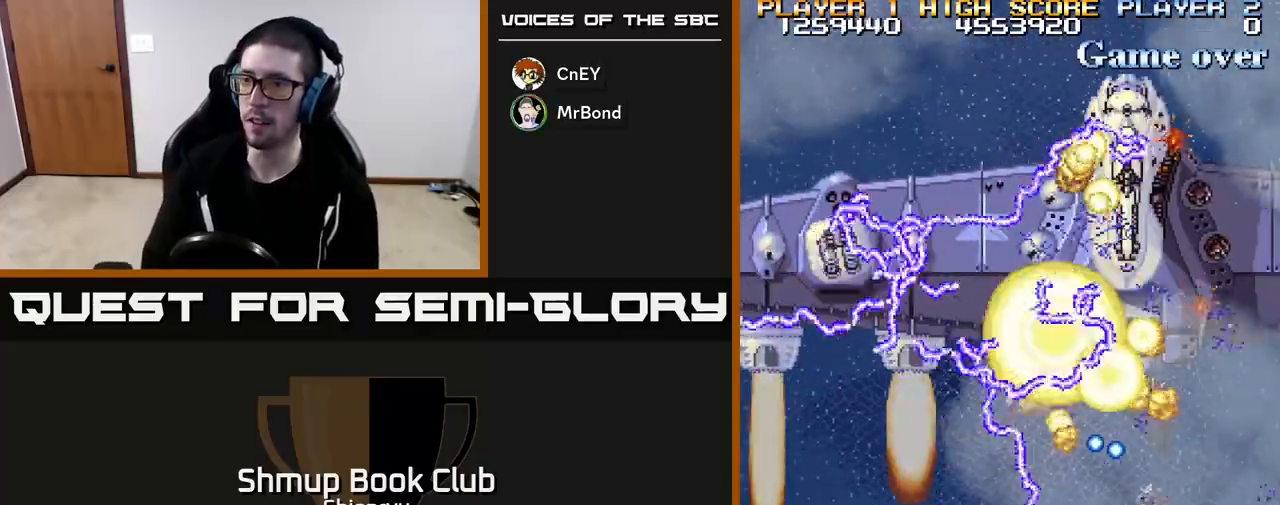
{"buttons": ["R2", "DPAD_DOWN", "DPAD_RIGHT"], "left_stick": "center", "events": [[300, "DPAD_LEFT", "up"], [300, "DPAD_UP", "up"], [317, "DPAD_DOWN", "down"], [350, "DPAD_RIGHT", "down"]]}
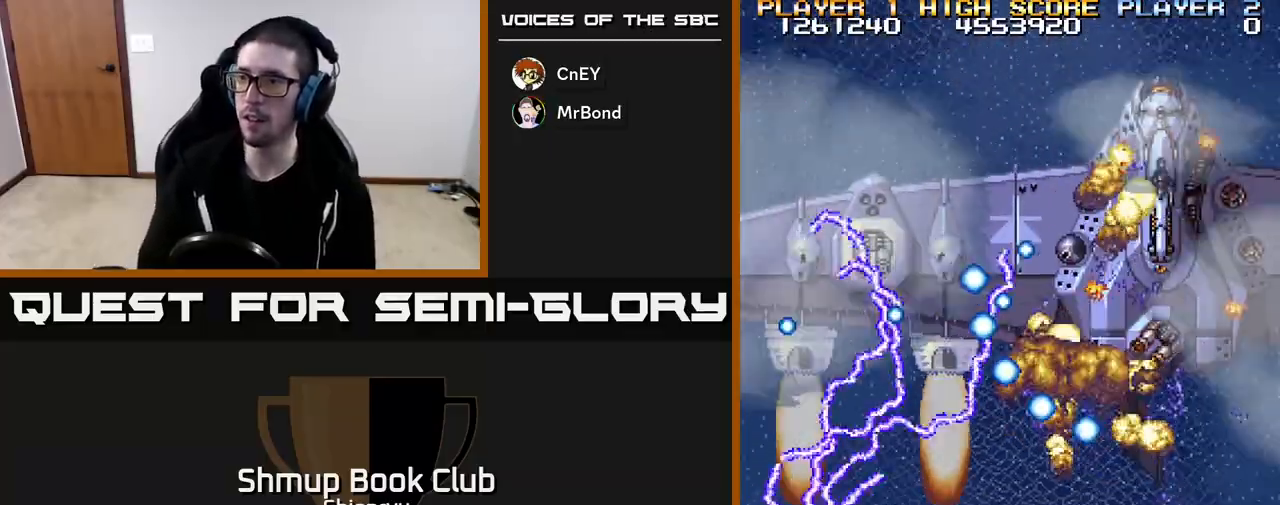
{"buttons": ["R2", "DPAD_RIGHT"], "left_stick": "center", "events": [[233, "DPAD_DOWN", "up"], [233, "DPAD_RIGHT", "up"], [467, "DPAD_RIGHT", "down"]]}
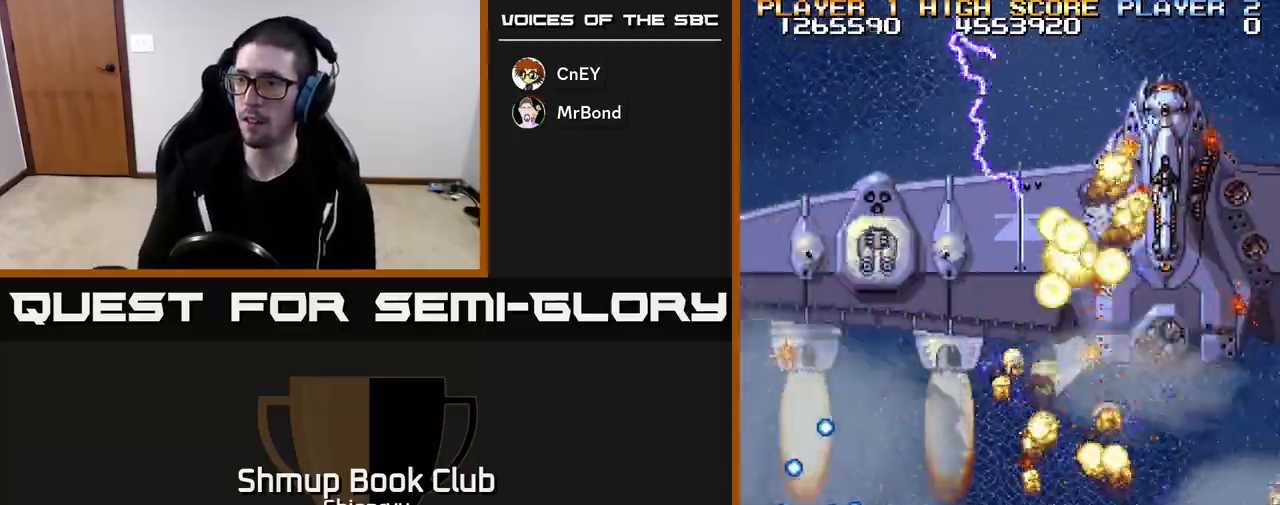
{"buttons": ["R2", "DPAD_DOWN"], "left_stick": "center", "events": [[67, "DPAD_RIGHT", "up"], [233, "DPAD_UP", "down"], [250, "DPAD_RIGHT", "down"], [367, "DPAD_UP", "up"], [433, "DPAD_DOWN", "down"], [467, "DPAD_RIGHT", "up"]]}
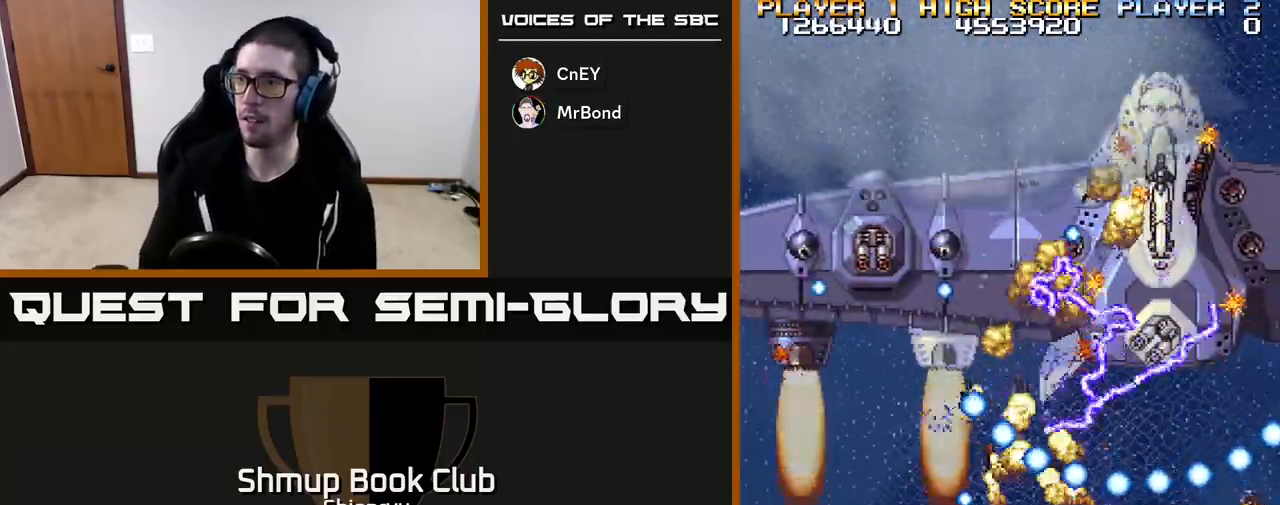
{"buttons": ["R2"], "left_stick": "center", "events": [[100, "DPAD_DOWN", "up"]]}
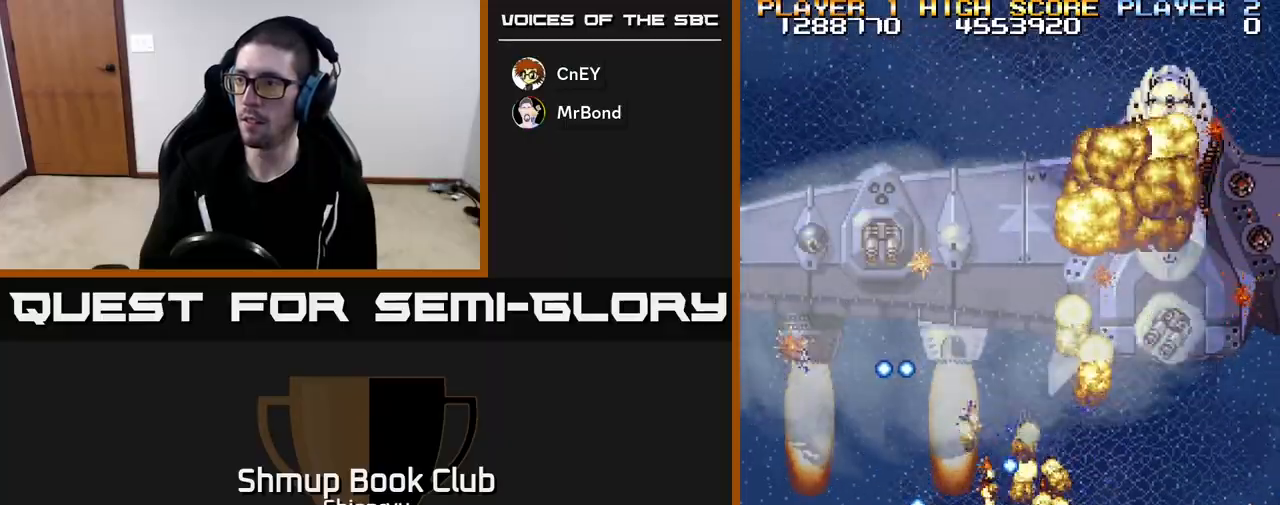
{"buttons": ["R2", "DPAD_LEFT"], "left_stick": "center", "events": [[83, "DPAD_RIGHT", "down"], [267, "DPAD_UP", "down"], [350, "DPAD_RIGHT", "up"], [433, "DPAD_LEFT", "down"], [483, "DPAD_UP", "up"]]}
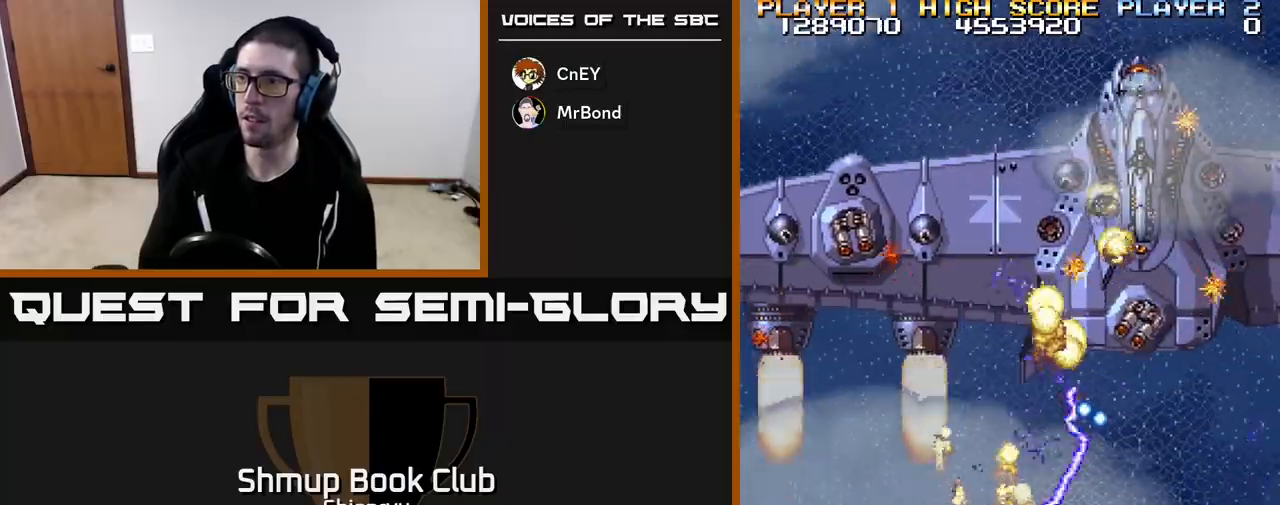
{"buttons": ["R2", "DPAD_LEFT"], "left_stick": "center", "events": [[167, "DPAD_LEFT", "up"], [200, "DPAD_LEFT", "down"], [317, "DPAD_DOWN", "down"], [367, "DPAD_DOWN", "up"]]}
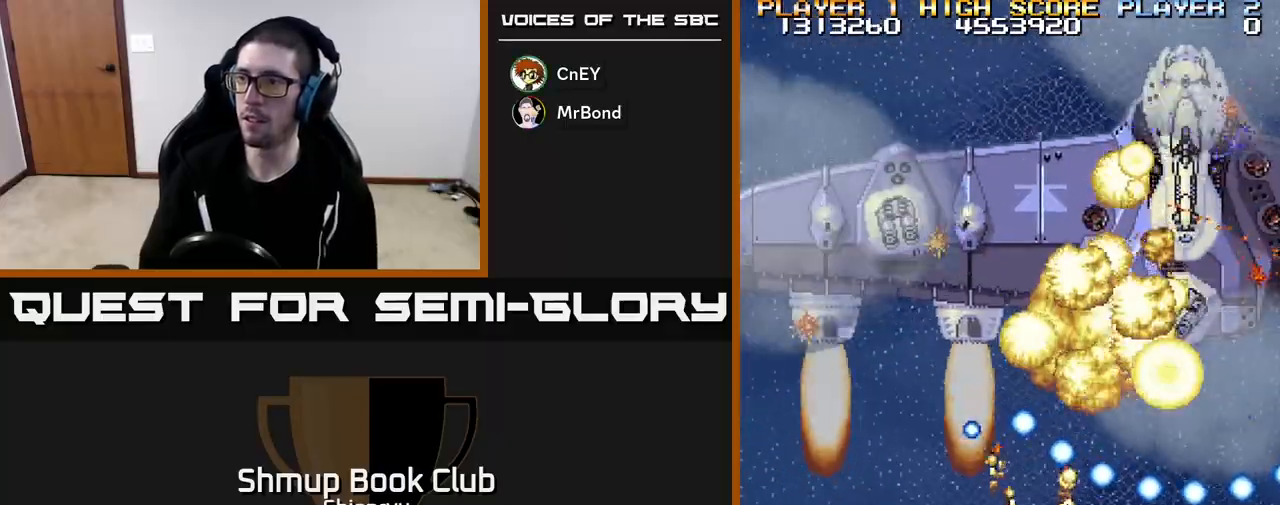
{"buttons": ["R2", "DPAD_RIGHT"], "left_stick": "center", "events": [[150, "DPAD_UP", "down"], [317, "DPAD_LEFT", "up"], [367, "DPAD_UP", "up"], [483, "DPAD_RIGHT", "down"]]}
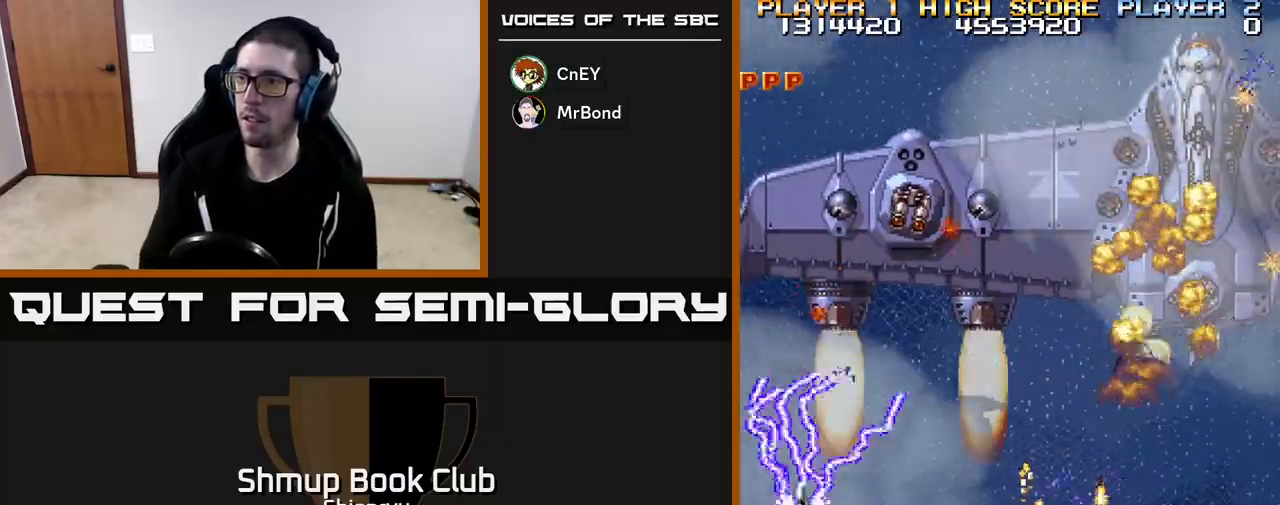
{"buttons": ["R2", "DPAD_DOWN", "DPAD_RIGHT"], "left_stick": "center", "events": [[17, "DPAD_DOWN", "down"], [83, "DPAD_DOWN", "up"], [183, "DPAD_RIGHT", "up"], [300, "DPAD_DOWN", "down"], [367, "DPAD_RIGHT", "down"]]}
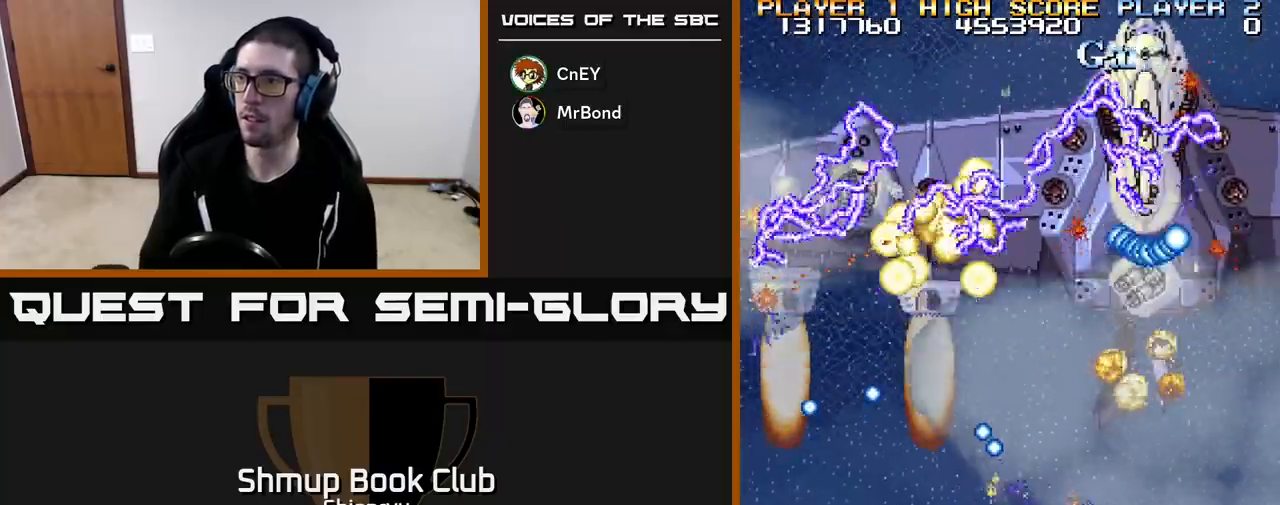
{"buttons": ["R2"], "left_stick": "center", "events": [[67, "DPAD_DOWN", "up"], [100, "DPAD_DOWN", "down"], [133, "DPAD_DOWN", "up"], [133, "DPAD_RIGHT", "up"], [267, "DPAD_RIGHT", "down"], [400, "DPAD_RIGHT", "up"]]}
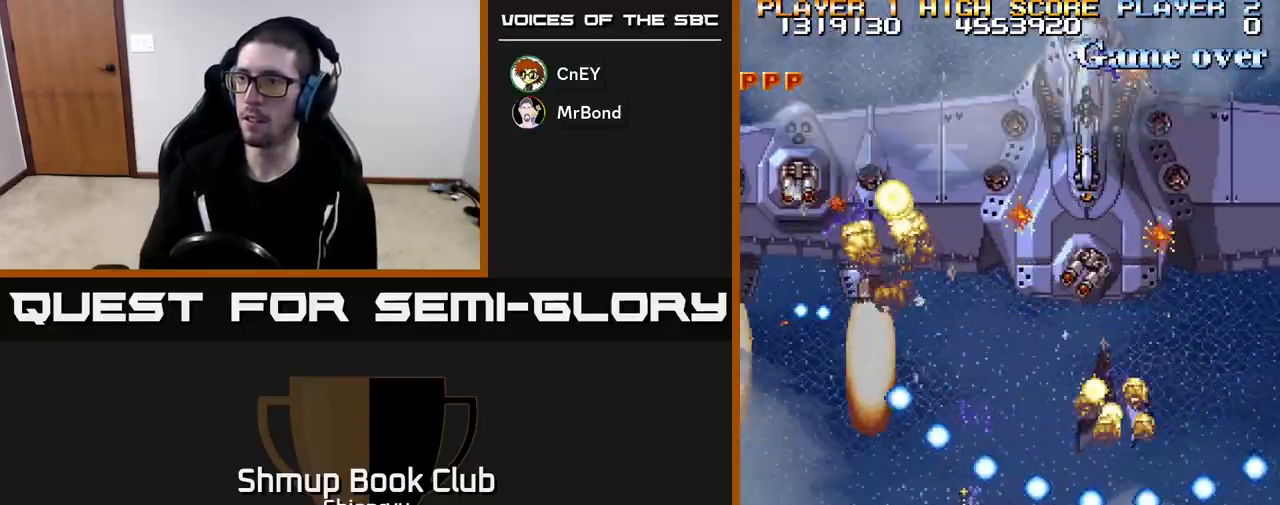
{"buttons": ["R2", "DPAD_UP", "DPAD_LEFT"], "left_stick": "center", "events": [[217, "DPAD_LEFT", "down"], [317, "DPAD_LEFT", "up"], [350, "DPAD_RIGHT", "down"], [367, "DPAD_RIGHT", "up"], [467, "DPAD_UP", "down"], [483, "DPAD_LEFT", "down"]]}
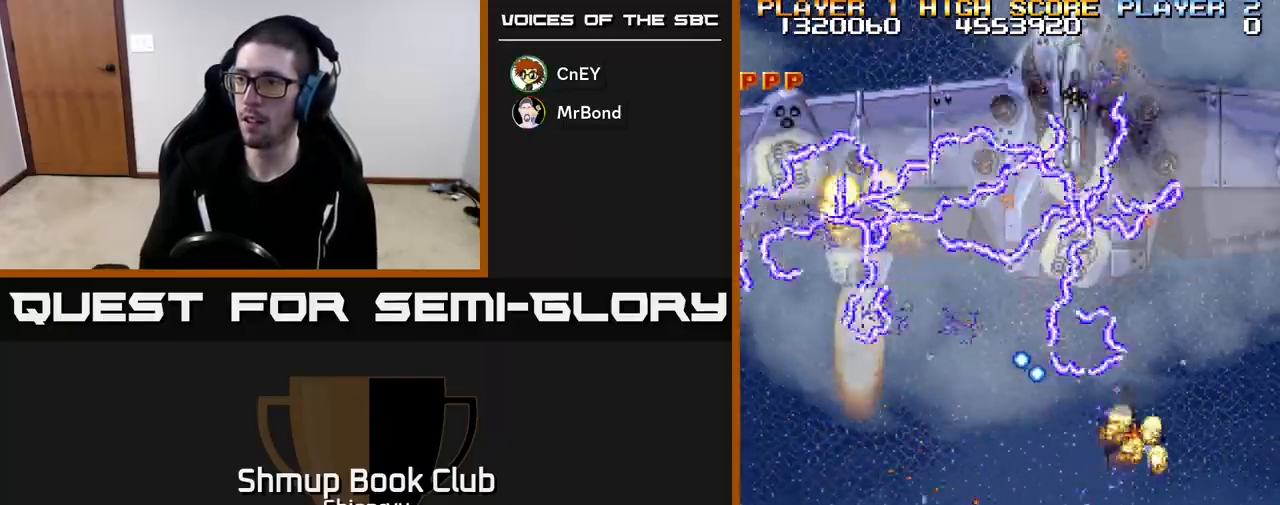
{"buttons": ["R2", "DPAD_DOWN", "DPAD_RIGHT"], "left_stick": "center", "events": [[100, "DPAD_LEFT", "up"], [133, "DPAD_RIGHT", "down"], [250, "DPAD_UP", "up"], [367, "DPAD_DOWN", "down"]]}
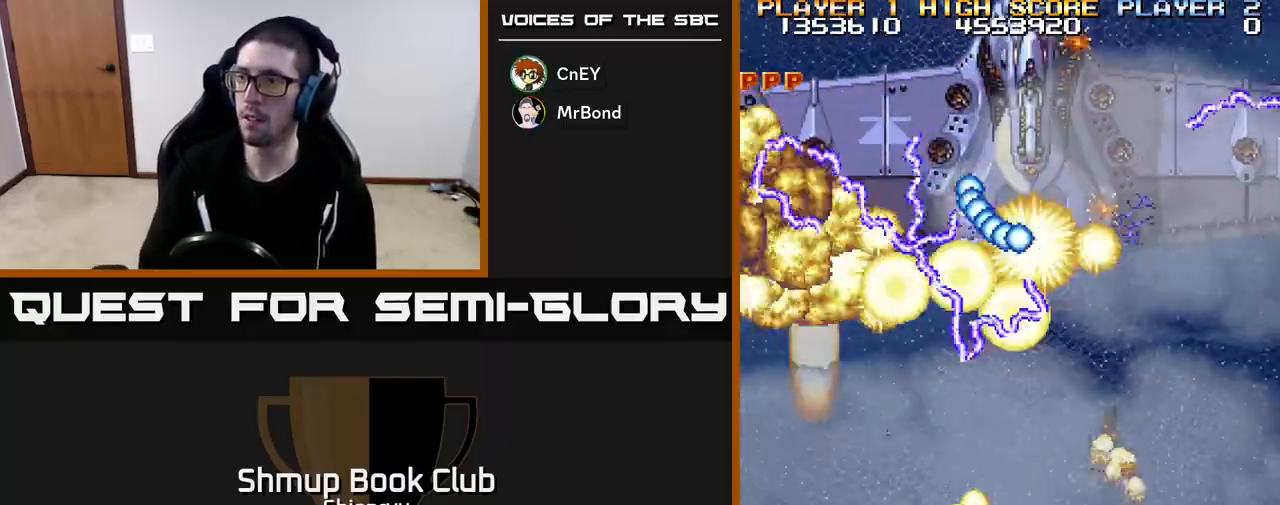
{"buttons": ["R2"], "left_stick": "center", "events": [[267, "DPAD_DOWN", "up"], [450, "DPAD_RIGHT", "up"]]}
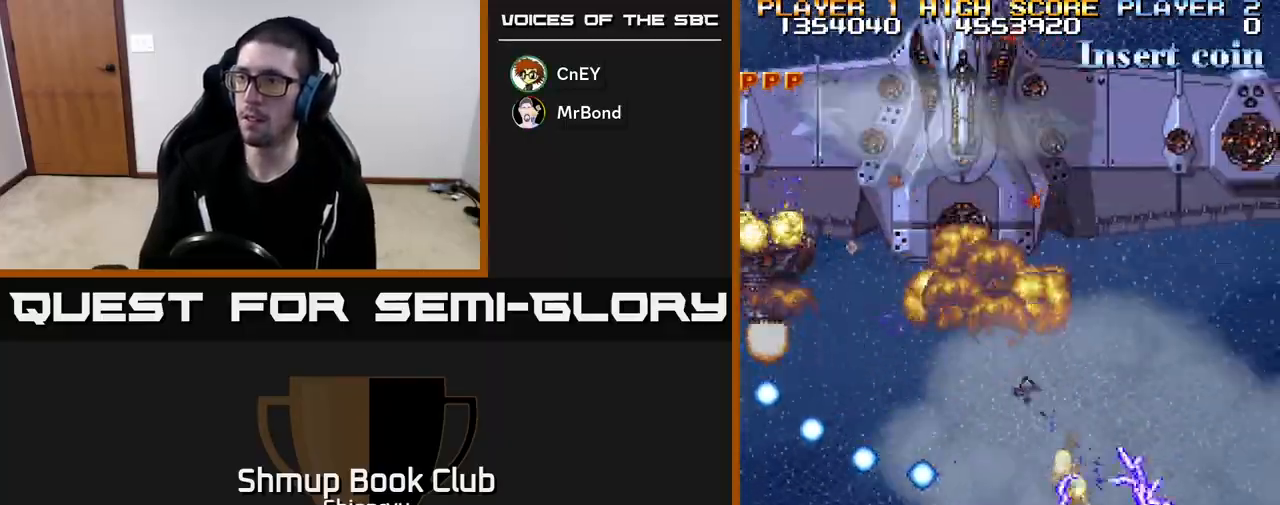
{"buttons": [], "left_stick": "center", "events": [[433, "R2", "up"]]}
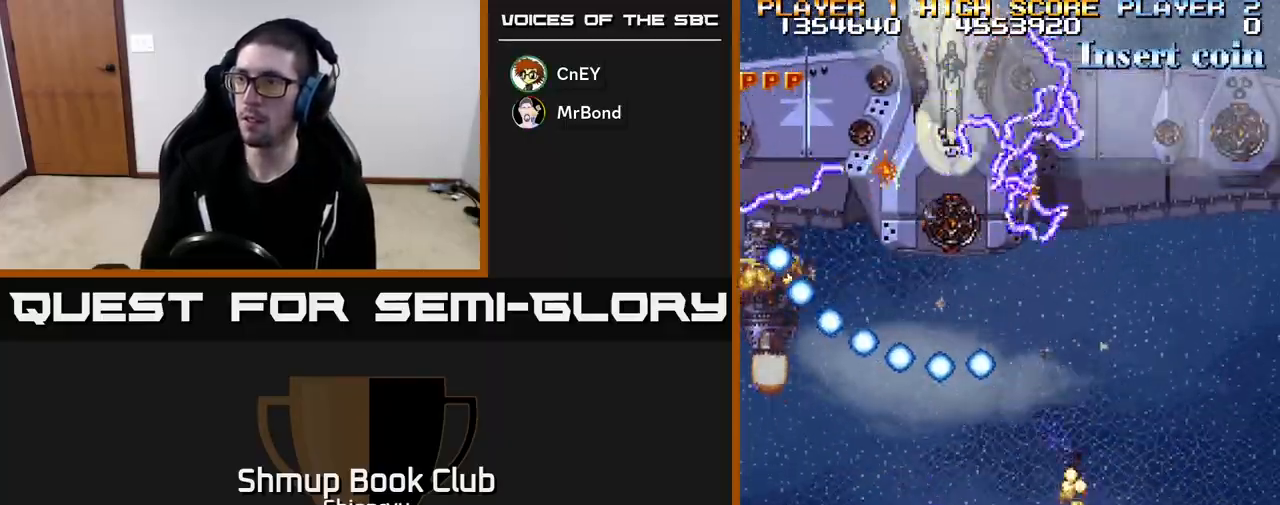
{"buttons": ["DPAD_UP"], "left_stick": "center", "events": [[300, "DPAD_UP", "down"]]}
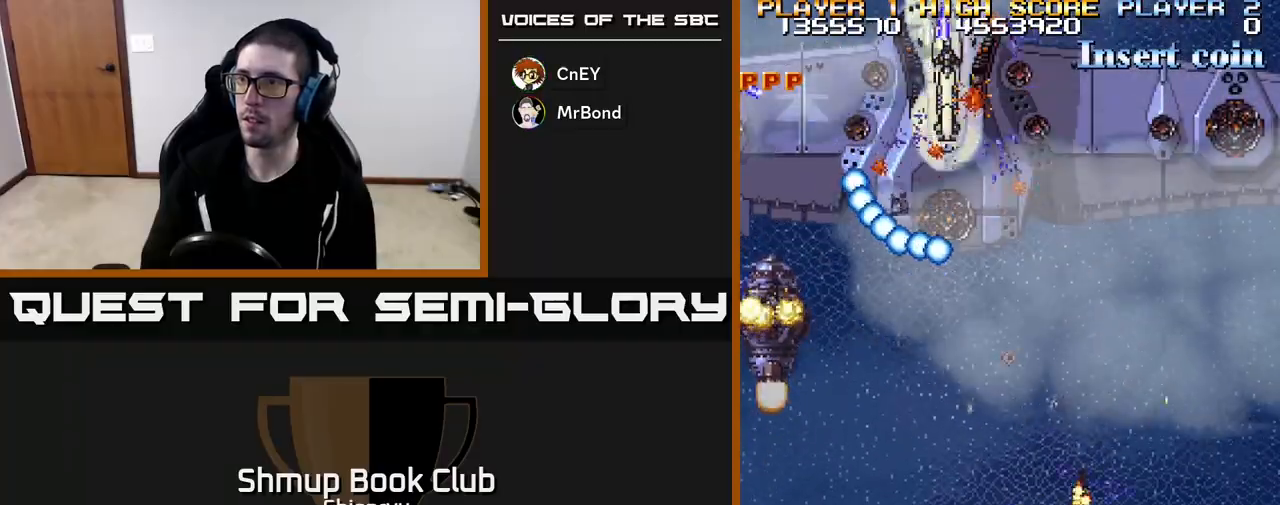
{"buttons": ["R2", "DPAD_DOWN", "DPAD_RIGHT"], "left_stick": "center", "events": [[50, "DPAD_UP", "up"], [167, "R2", "down"], [317, "DPAD_DOWN", "down"], [350, "DPAD_RIGHT", "down"]]}
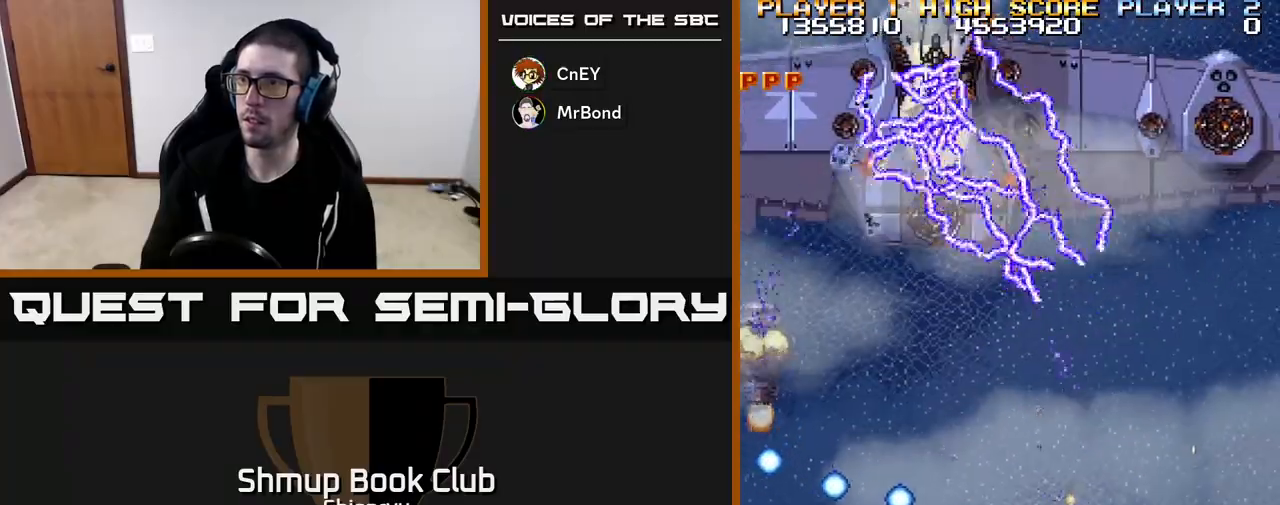
{"buttons": [], "left_stick": "center", "events": [[67, "DPAD_RIGHT", "up"], [133, "DPAD_DOWN", "up"], [133, "R2", "up"]]}
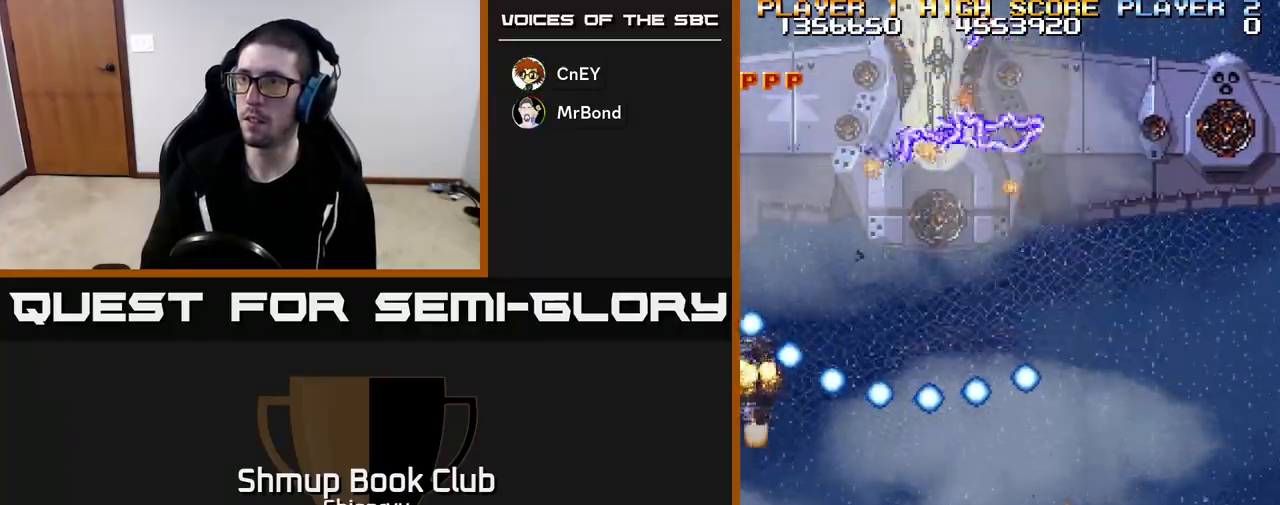
{"buttons": [], "left_stick": "center", "events": [[150, "DPAD_UP", "down"], [500, "DPAD_UP", "up"]]}
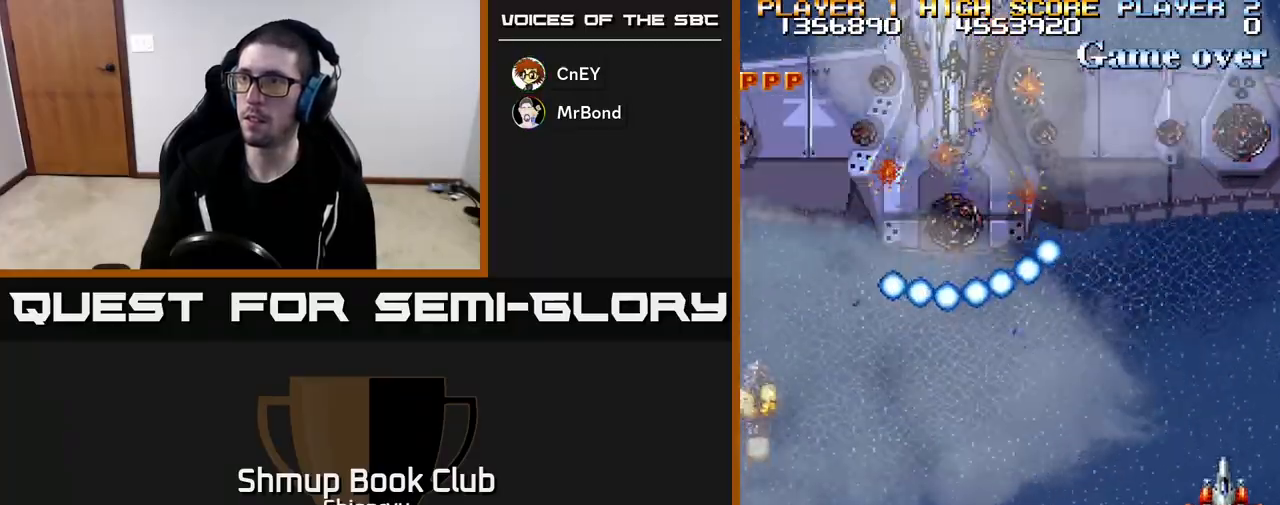
{"buttons": ["DPAD_LEFT"], "left_stick": "center", "events": [[17, "R2", "down"], [50, "DPAD_DOWN", "down"], [400, "R2", "up"], [483, "DPAD_LEFT", "down"], [500, "DPAD_DOWN", "up"]]}